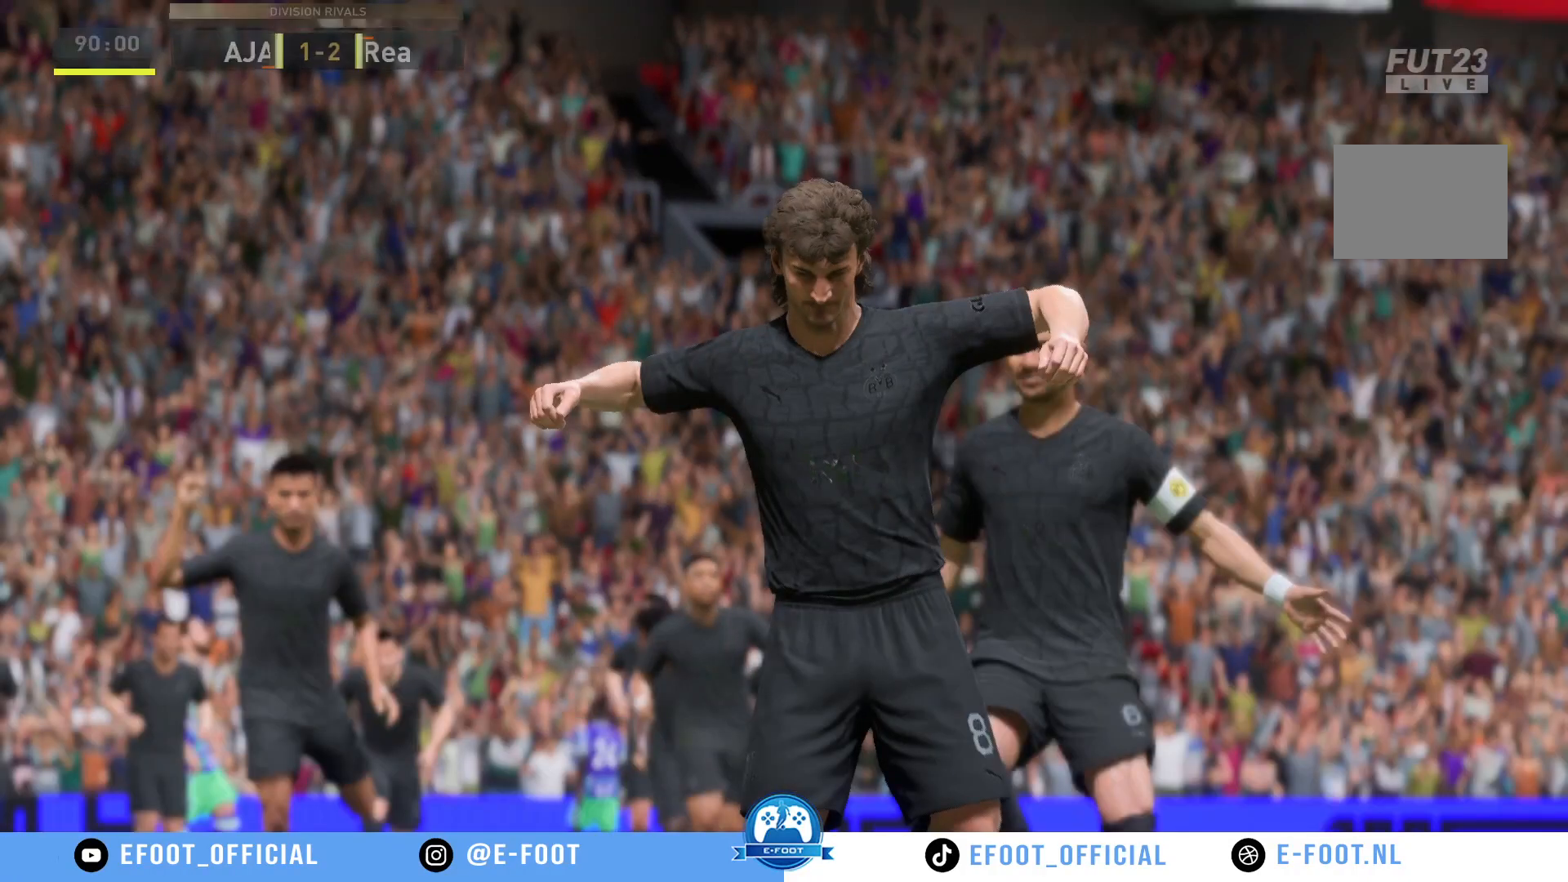
Gameplay with a controller (Xbox layout); each line is a JSON object with the inputs held at the frame after it. "events" lists button and stick changes between this image and that frame as [ms after this image, input, new state], when the widget could be followed in between. Not read: L3 R3.
{"buttons": [], "left_stick": "center", "right_stick": "center", "events": [[17, "A", "down"], [183, "A", "up"]]}
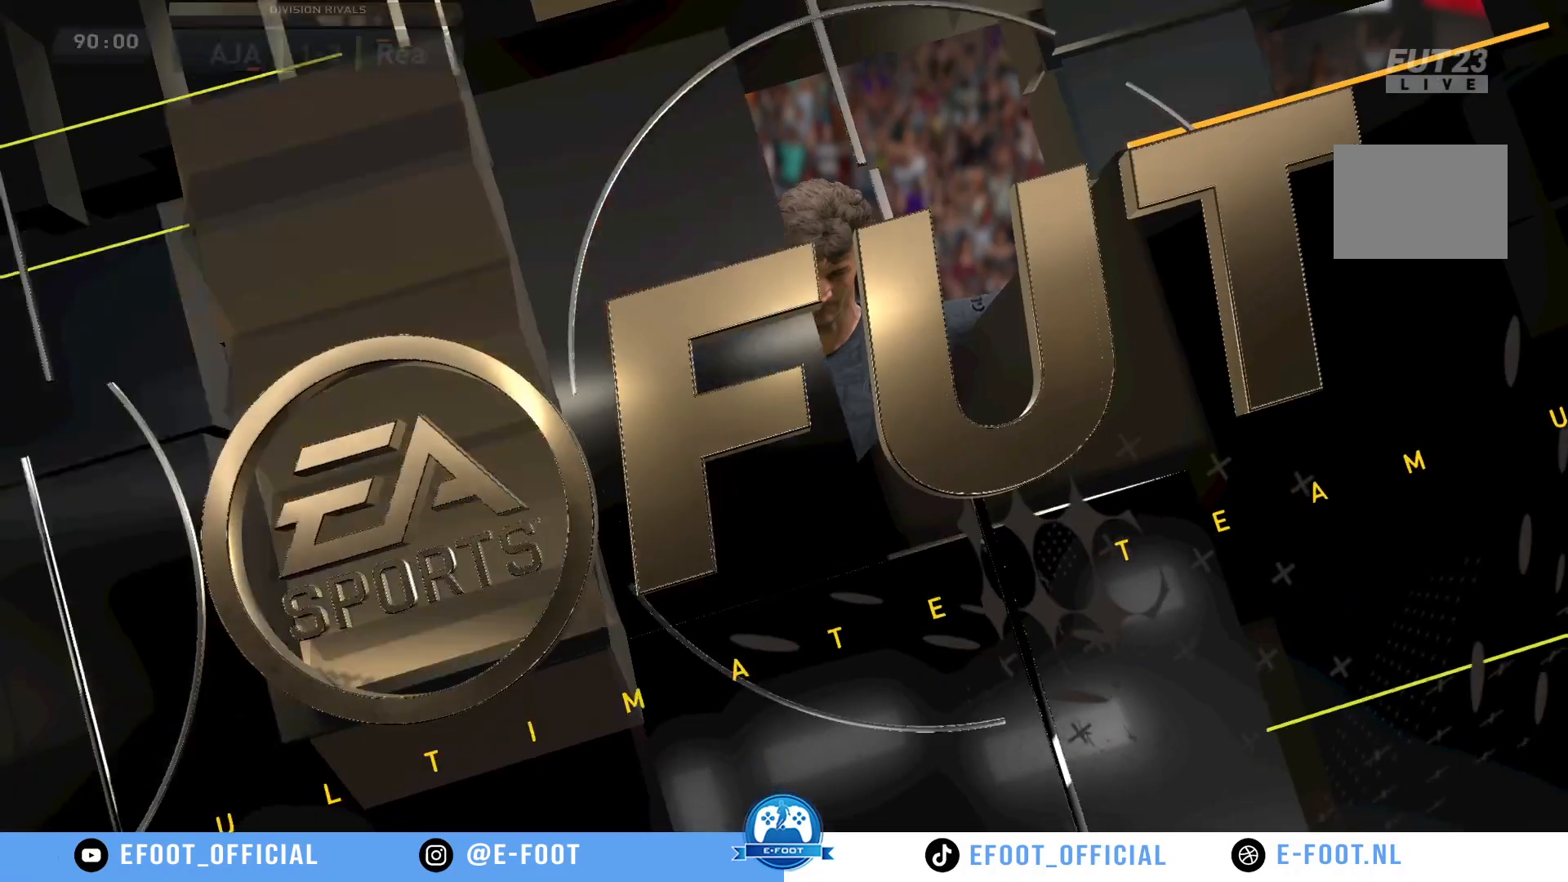
{"buttons": [], "left_stick": "center", "right_stick": "center", "events": [[133, "A", "down"], [217, "A", "up"]]}
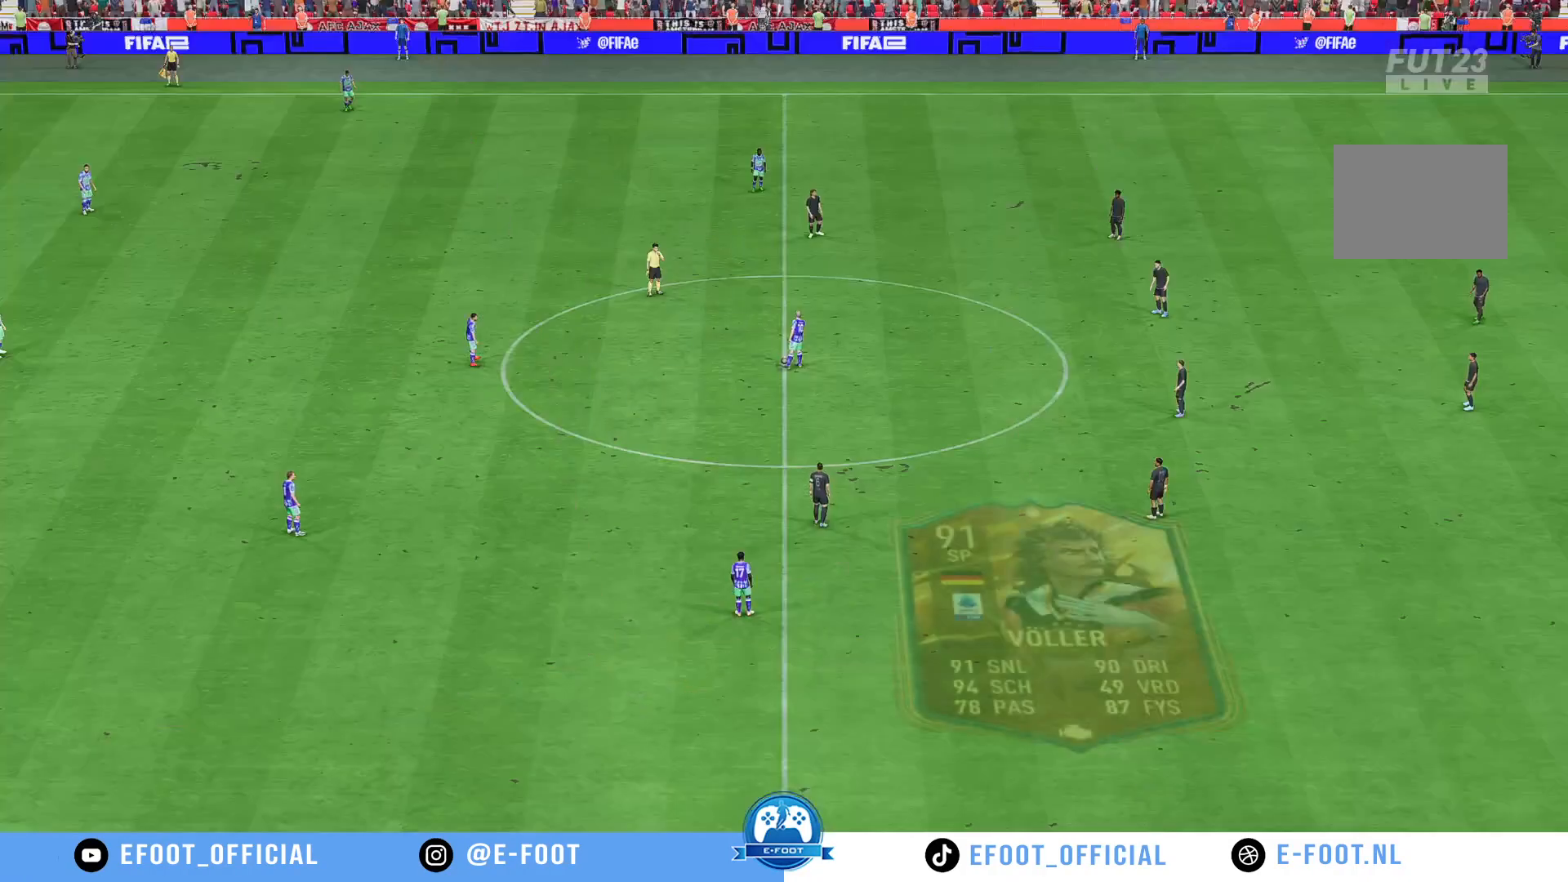
{"buttons": ["R2"], "left_stick": "left", "right_stick": "center", "events": [[383, "left_stick", "left"], [467, "R2", "down"]]}
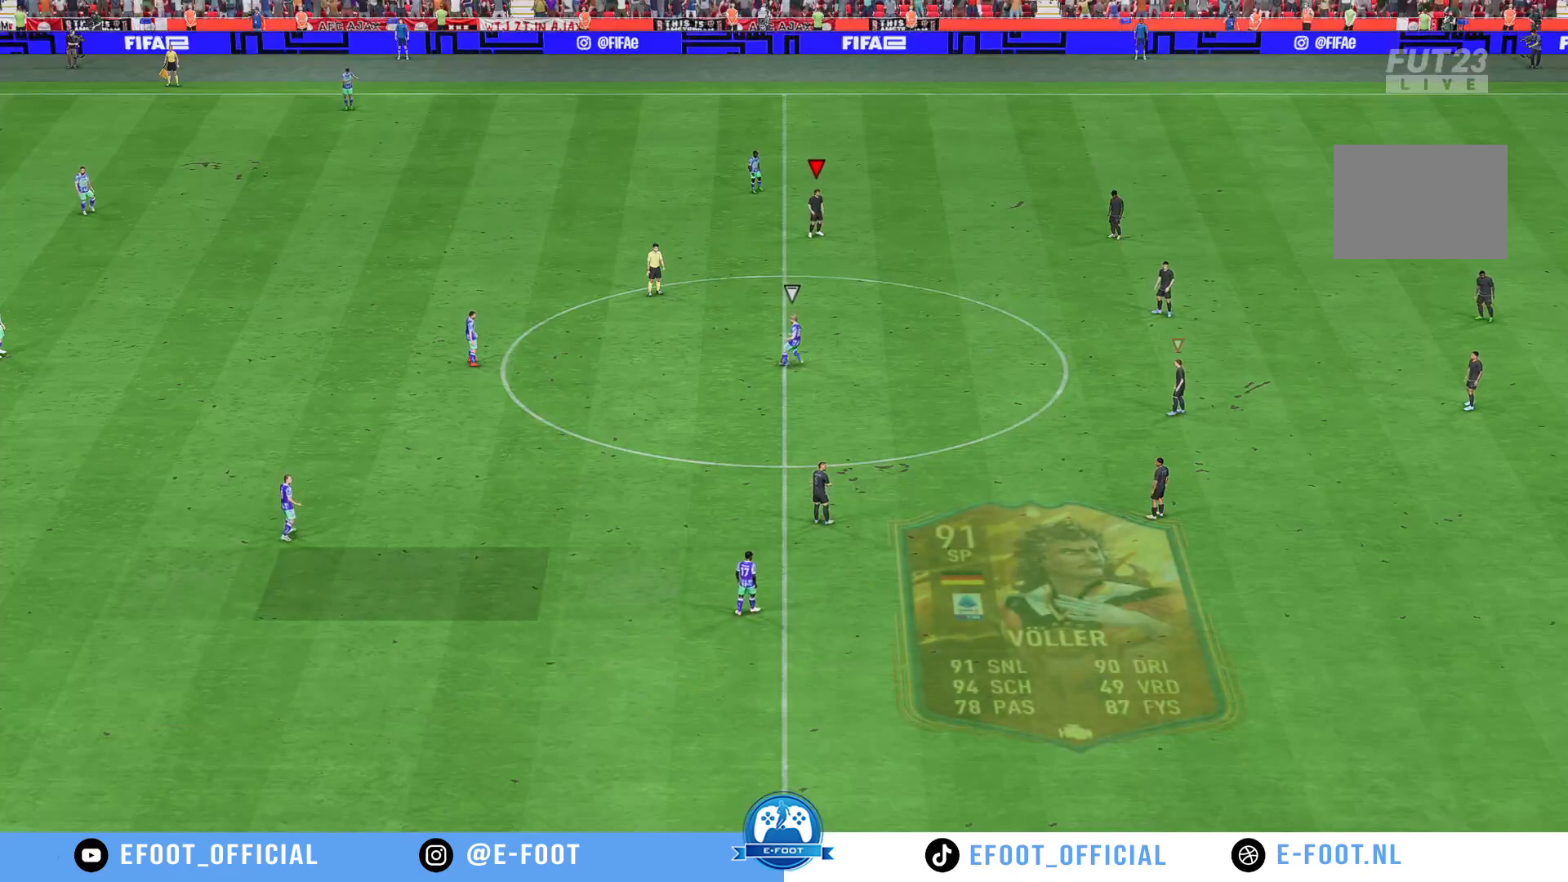
{"buttons": ["R2"], "left_stick": "left", "right_stick": "center", "events": []}
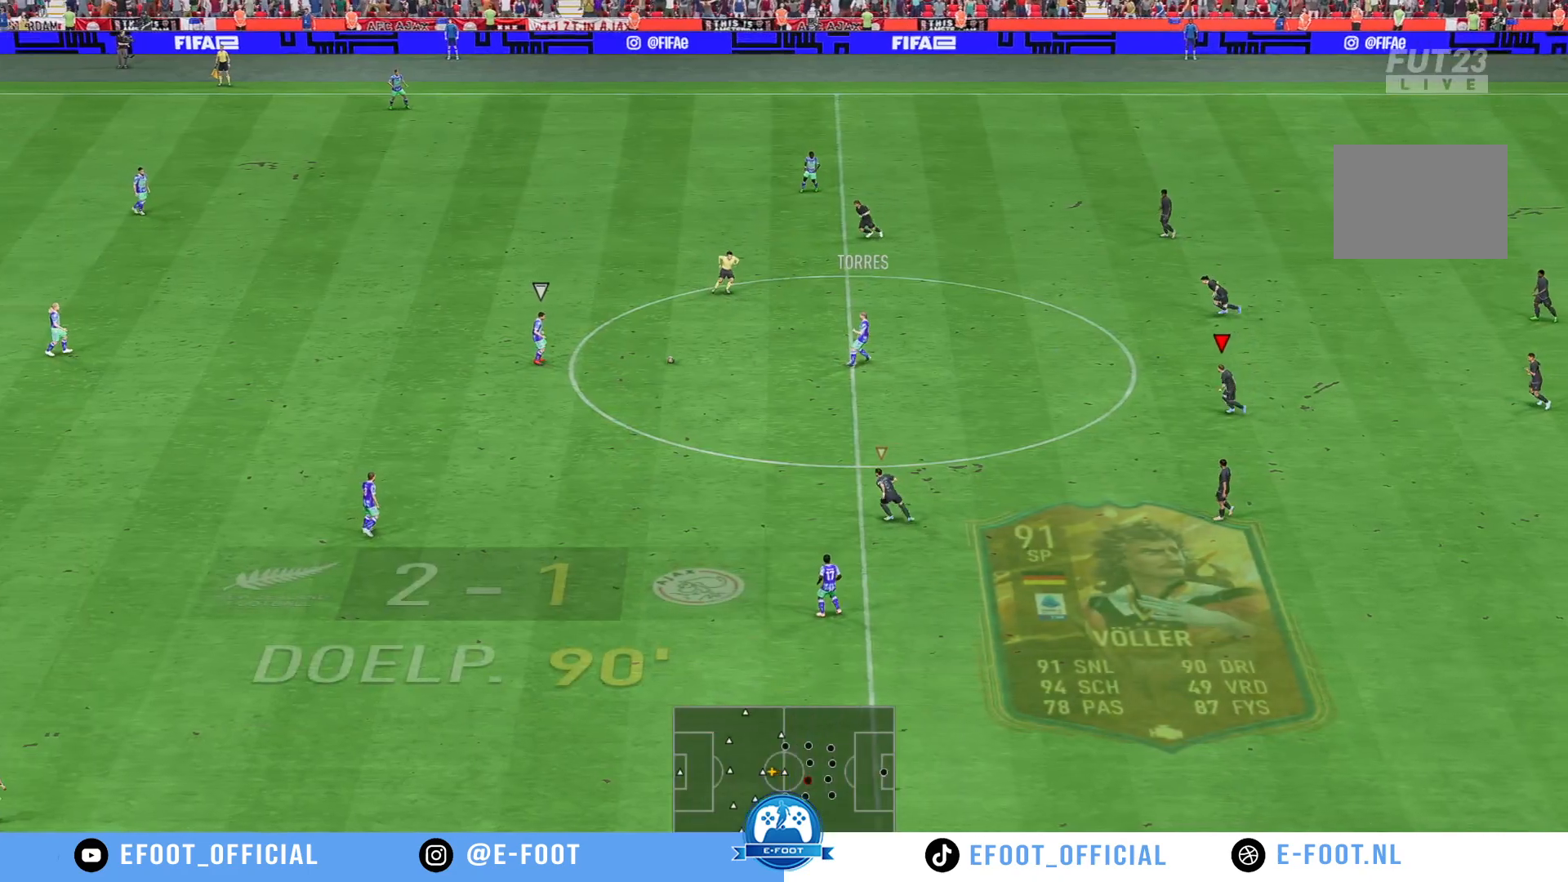
{"buttons": ["R2"], "left_stick": "left", "right_stick": "center", "events": []}
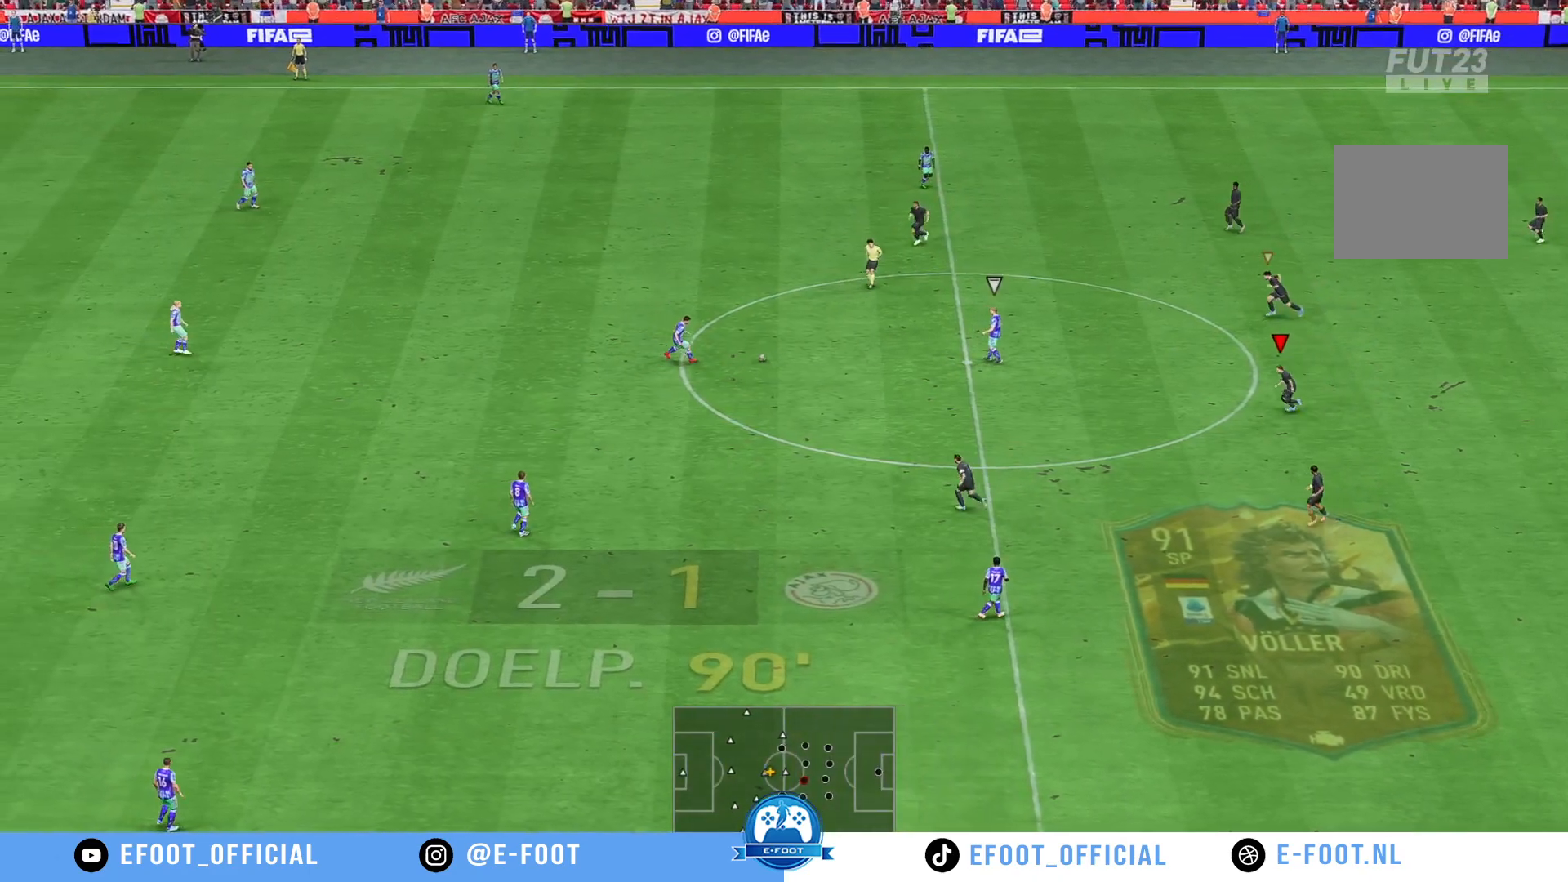
{"buttons": ["R2"], "left_stick": "up-left", "right_stick": "center", "events": [[300, "left_stick", "up-left"]]}
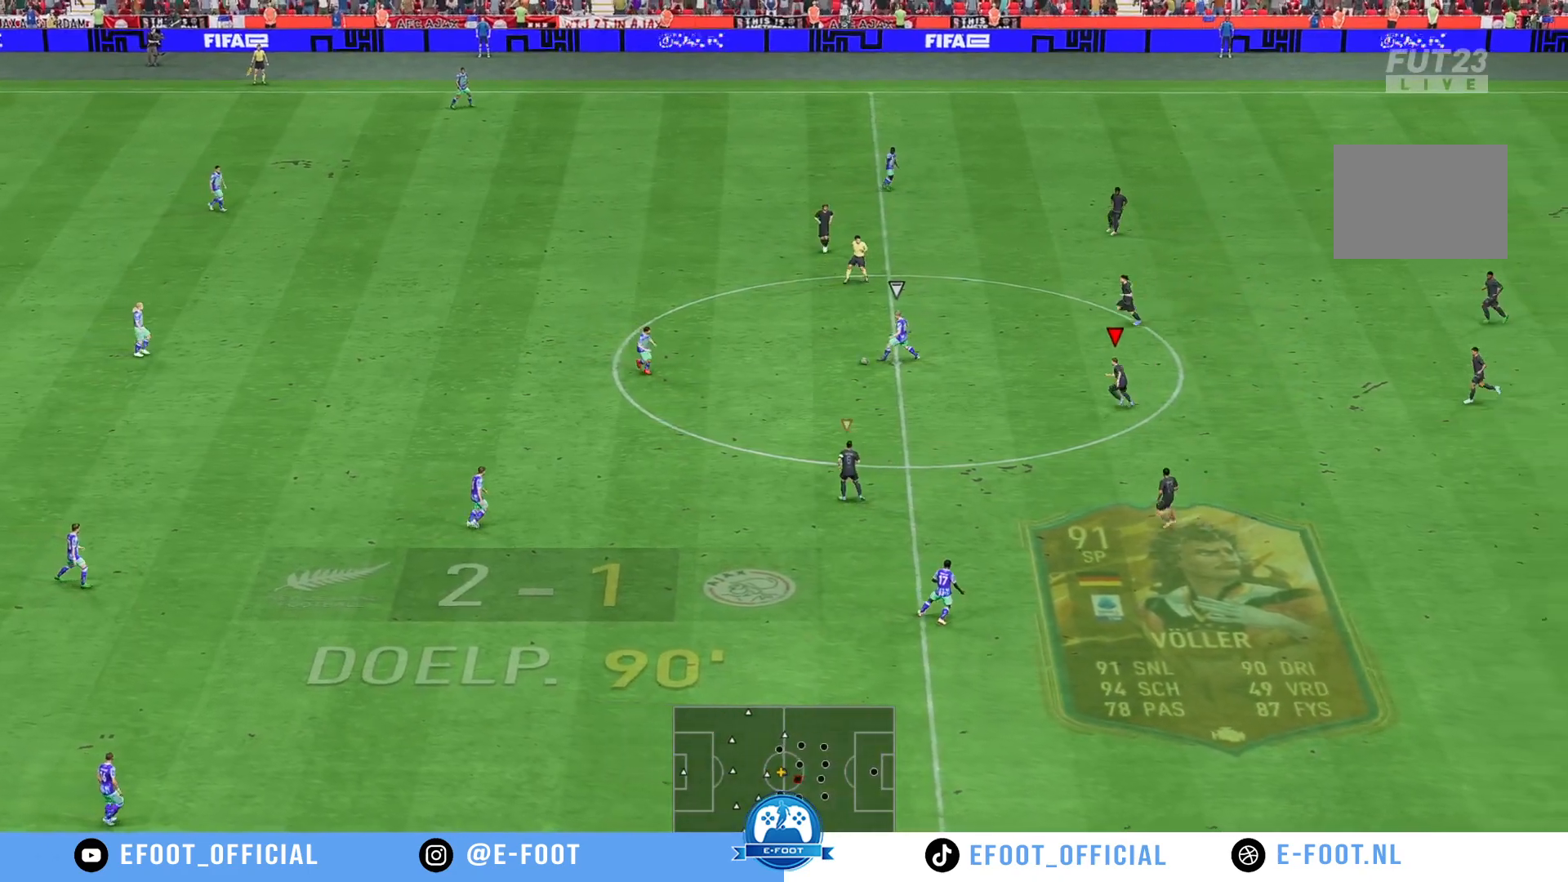
{"buttons": [], "left_stick": "down-left", "right_stick": "center", "events": [[50, "R2", "up"], [133, "left_stick", "left"], [433, "left_stick", "down-left"]]}
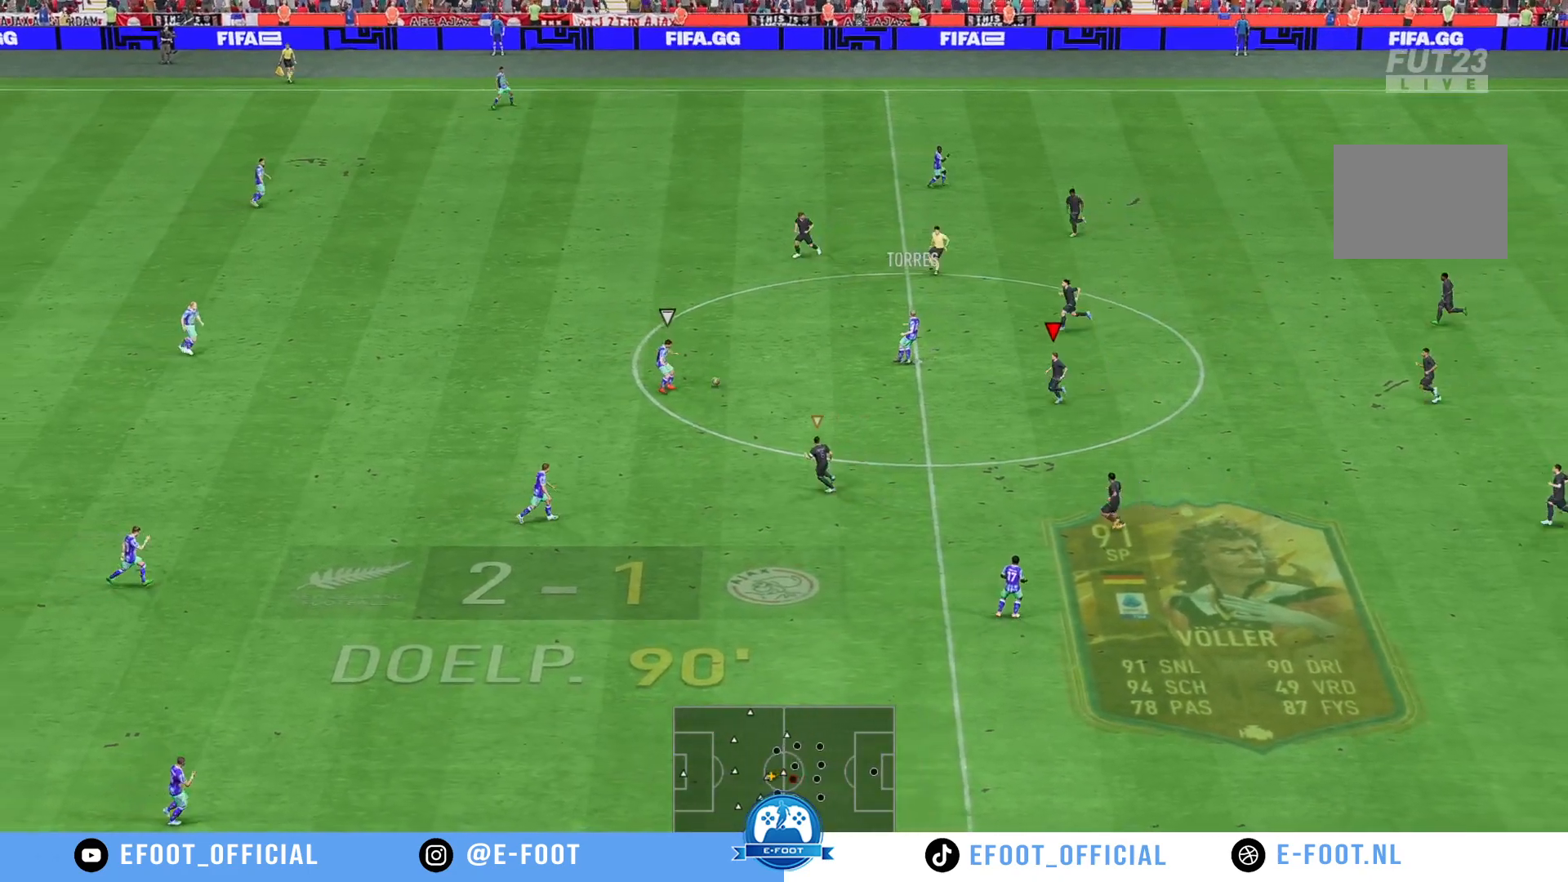
{"buttons": ["R2"], "left_stick": "down-left", "right_stick": "center", "events": [[100, "R2", "down"], [350, "R2", "up"], [400, "R2", "down"]]}
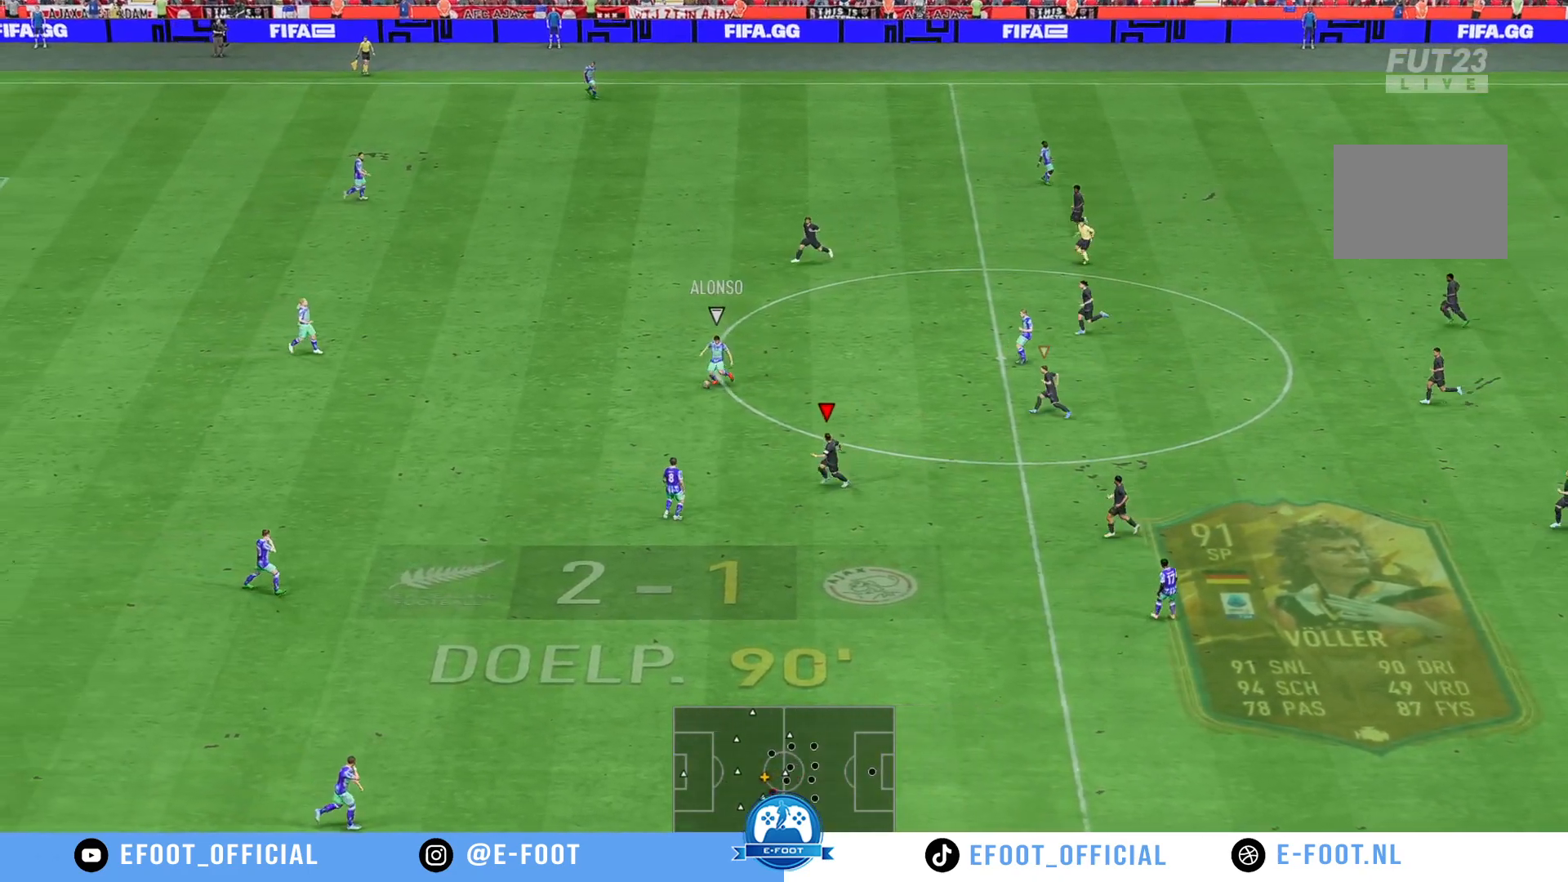
{"buttons": [], "left_stick": "up-left", "right_stick": "center", "events": [[300, "left_stick", "left"], [350, "R2", "up"], [433, "left_stick", "up-left"]]}
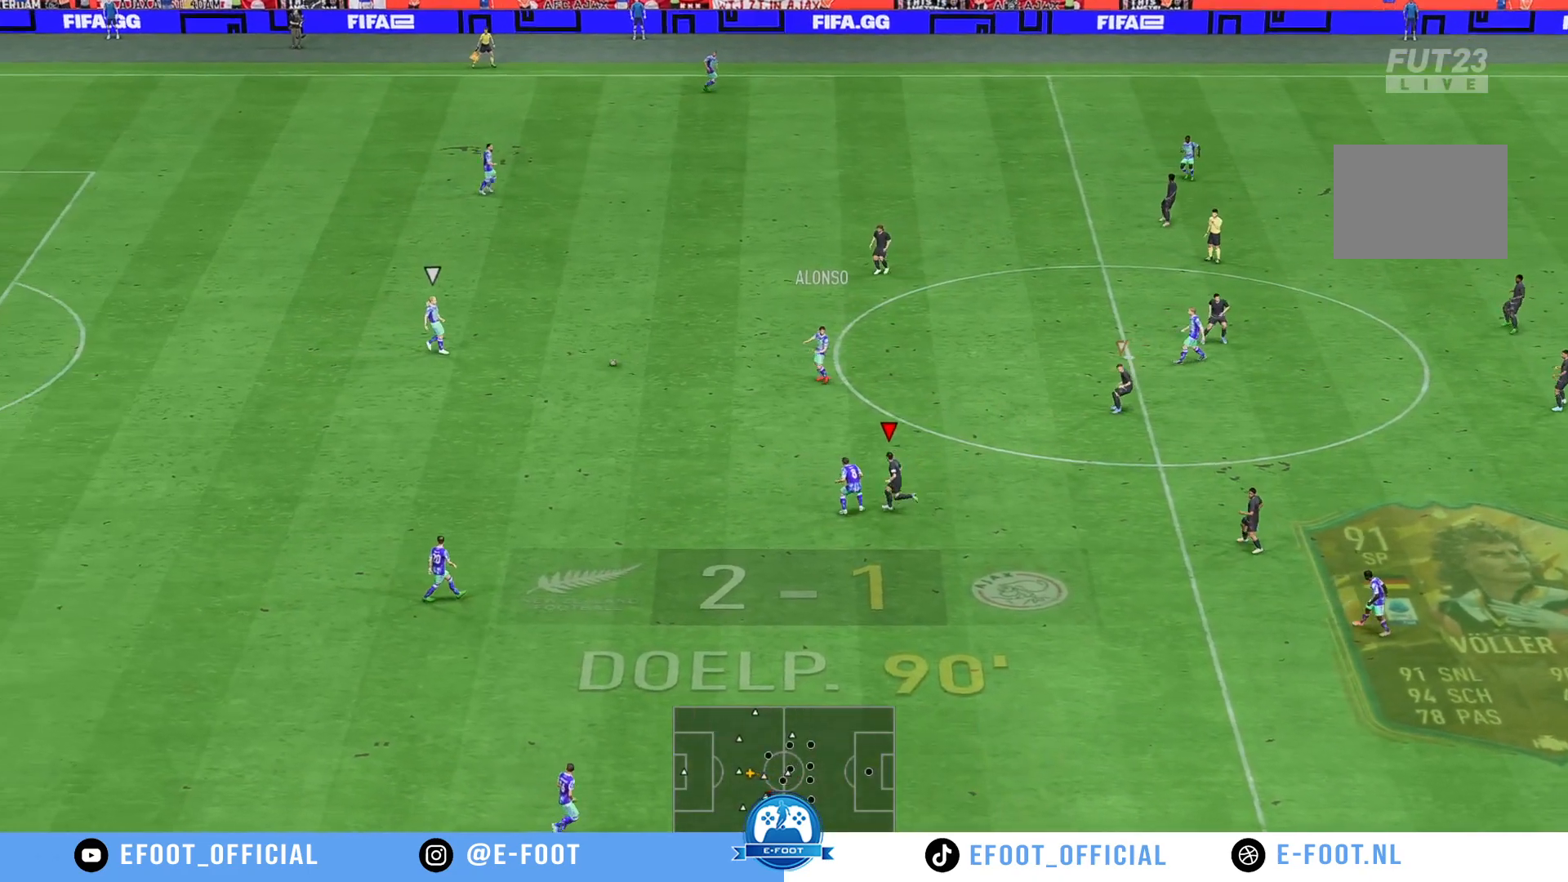
{"buttons": ["R2"], "left_stick": "left", "right_stick": "center", "events": [[100, "R2", "down"], [183, "left_stick", "left"]]}
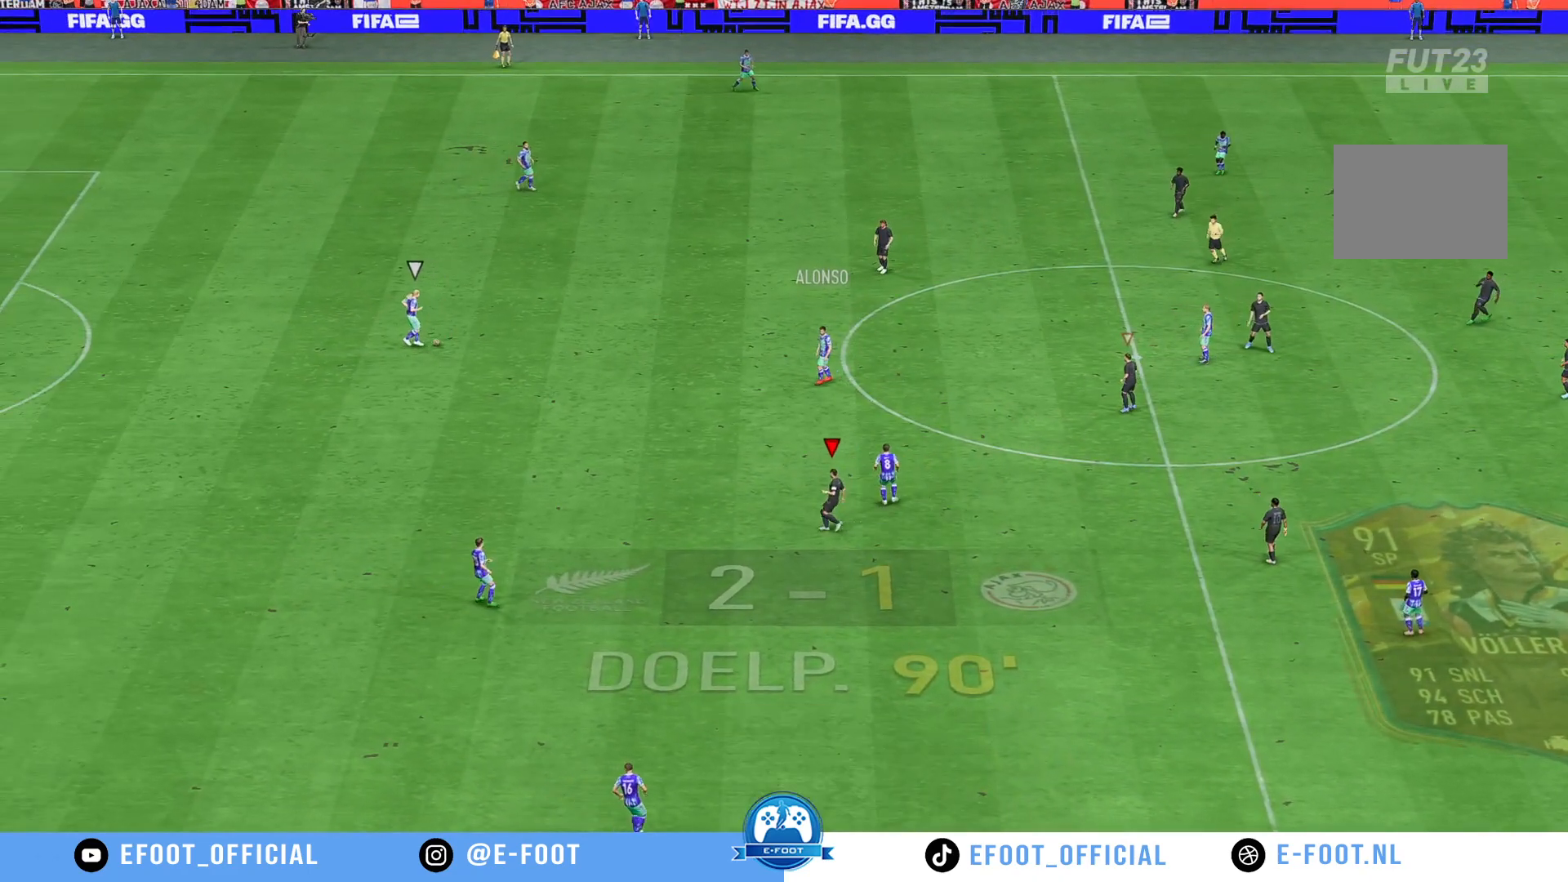
{"buttons": [], "left_stick": "center", "right_stick": "center", "events": [[33, "left_stick", "center"], [67, "R2", "up"]]}
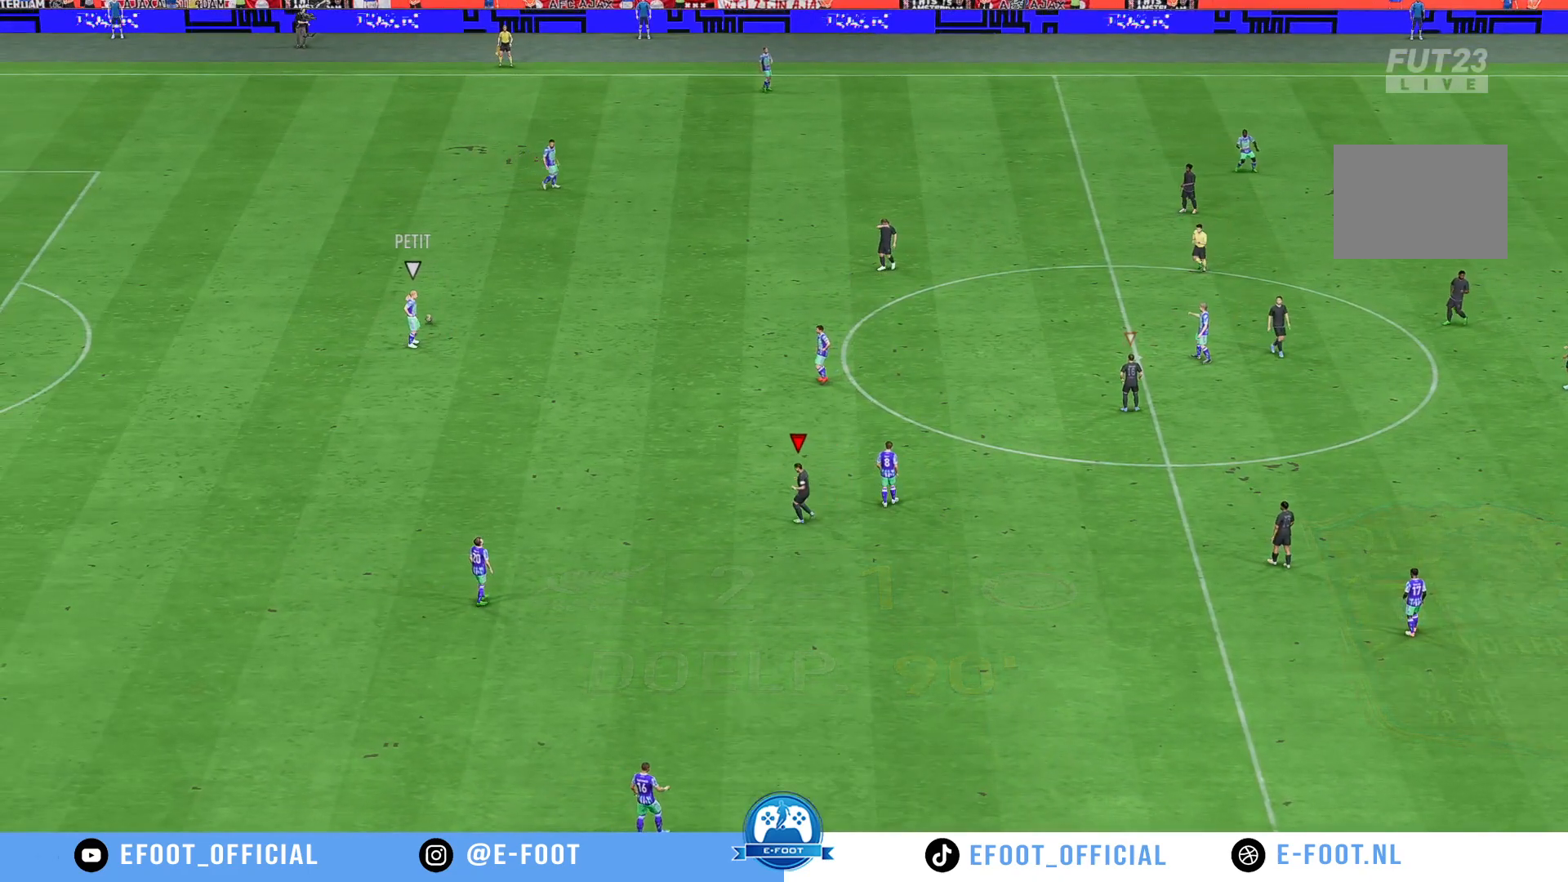
{"buttons": ["A"], "left_stick": "center", "right_stick": "center", "events": [[383, "A", "down"]]}
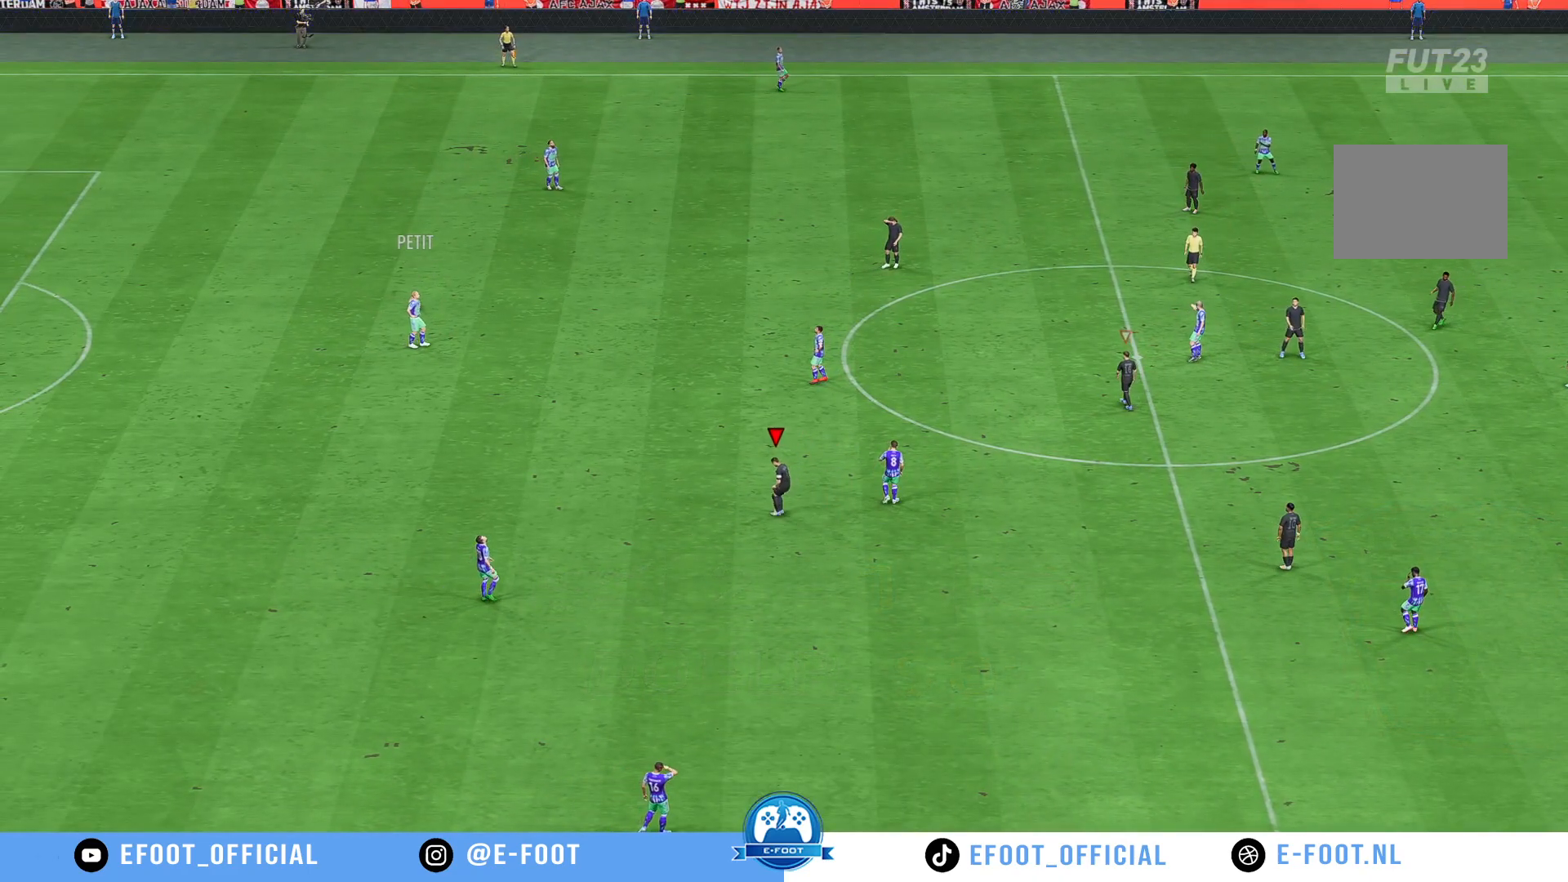
{"buttons": [], "left_stick": "center", "right_stick": "center", "events": [[83, "A", "up"], [233, "A", "down"], [400, "A", "up"]]}